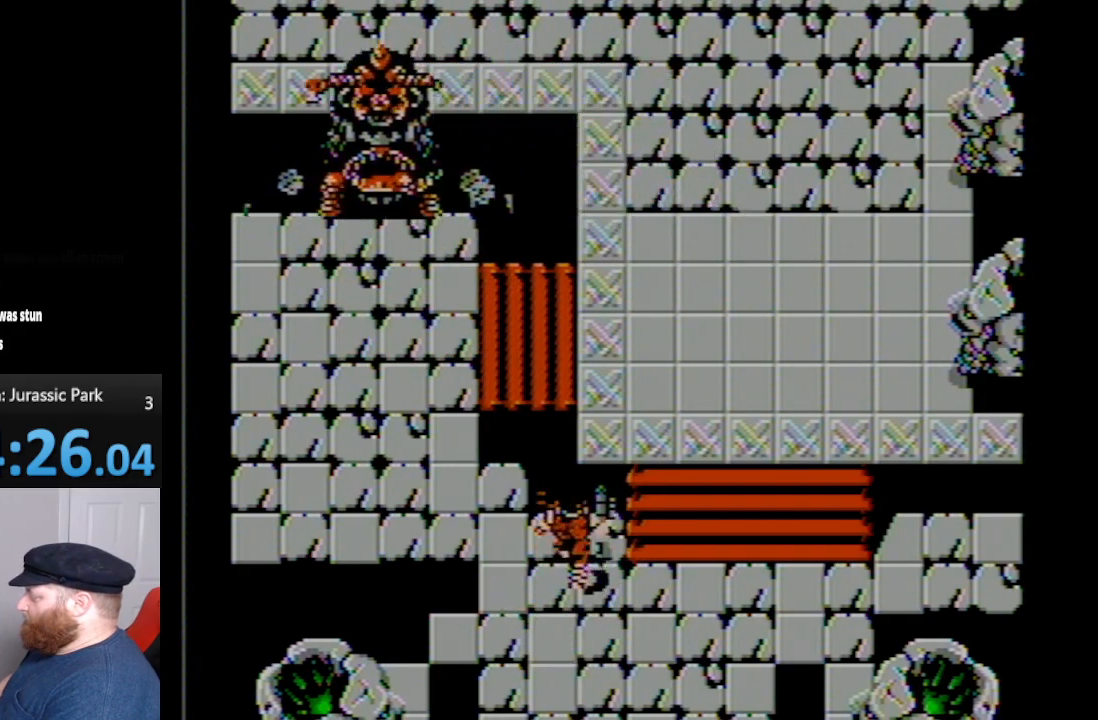
Gameplay with a controller (Nintendo layout); each line is a JSON object with the inputs held at the frame after it. "events" lists button and stick changes between this image and that frame as [ms after this image, input, new state], when the widget could be followed in between. Not read: L3 R3.
{"buttons": [], "events": [[267, "DPAD_UP", "up"]]}
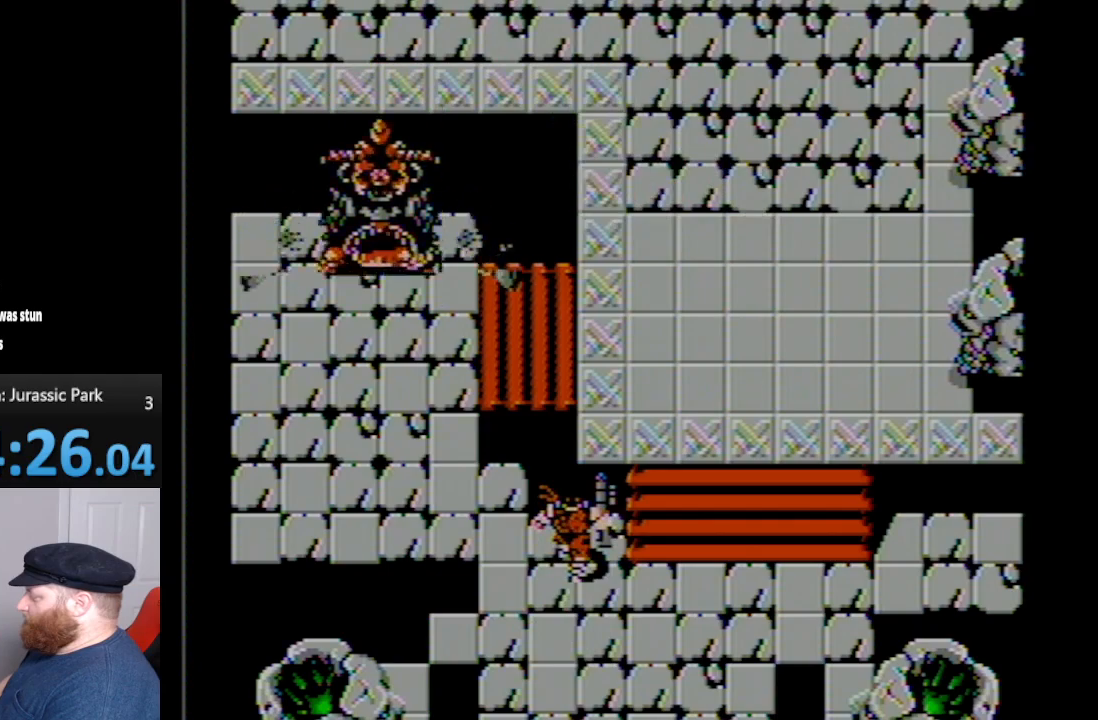
{"buttons": ["A"], "events": [[367, "A", "down"]]}
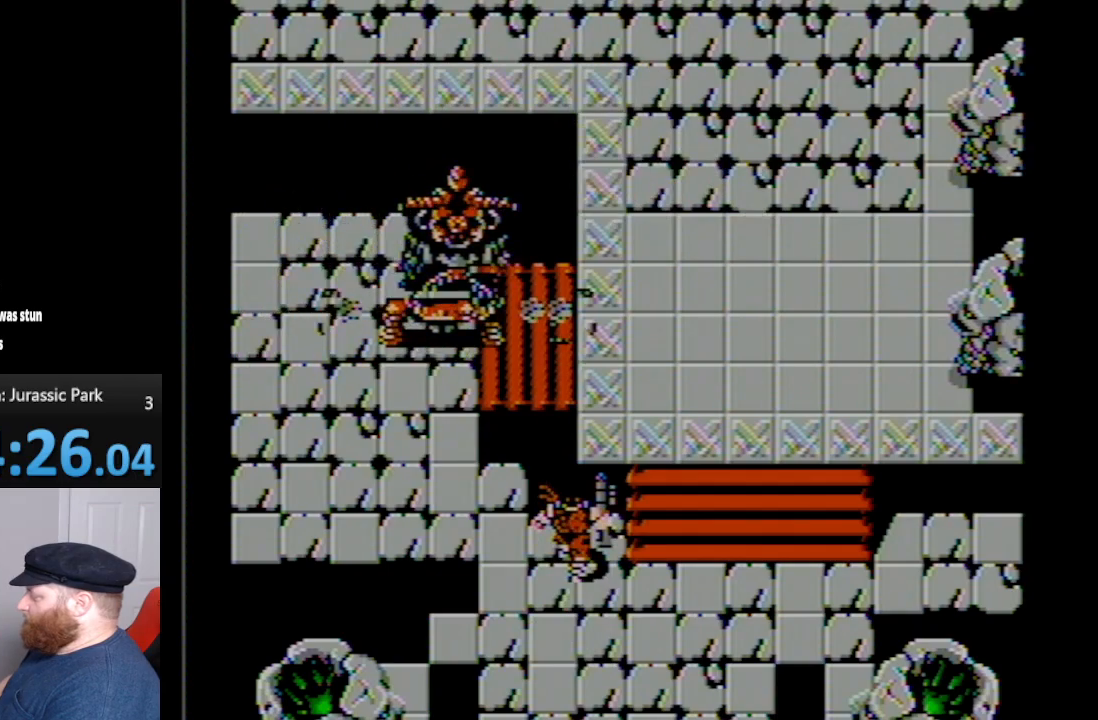
{"buttons": ["DPAD_DOWN"], "events": [[233, "A", "up"], [267, "DPAD_DOWN", "down"]]}
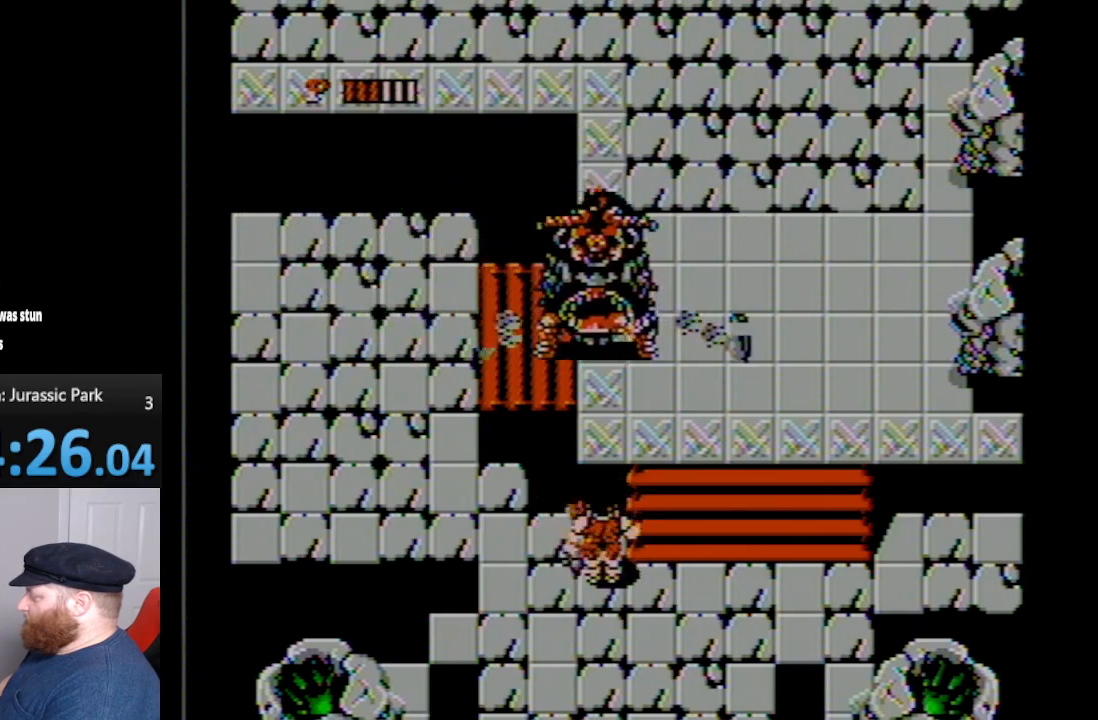
{"buttons": ["DPAD_DOWN", "DPAD_LEFT"], "events": [[400, "DPAD_LEFT", "down"]]}
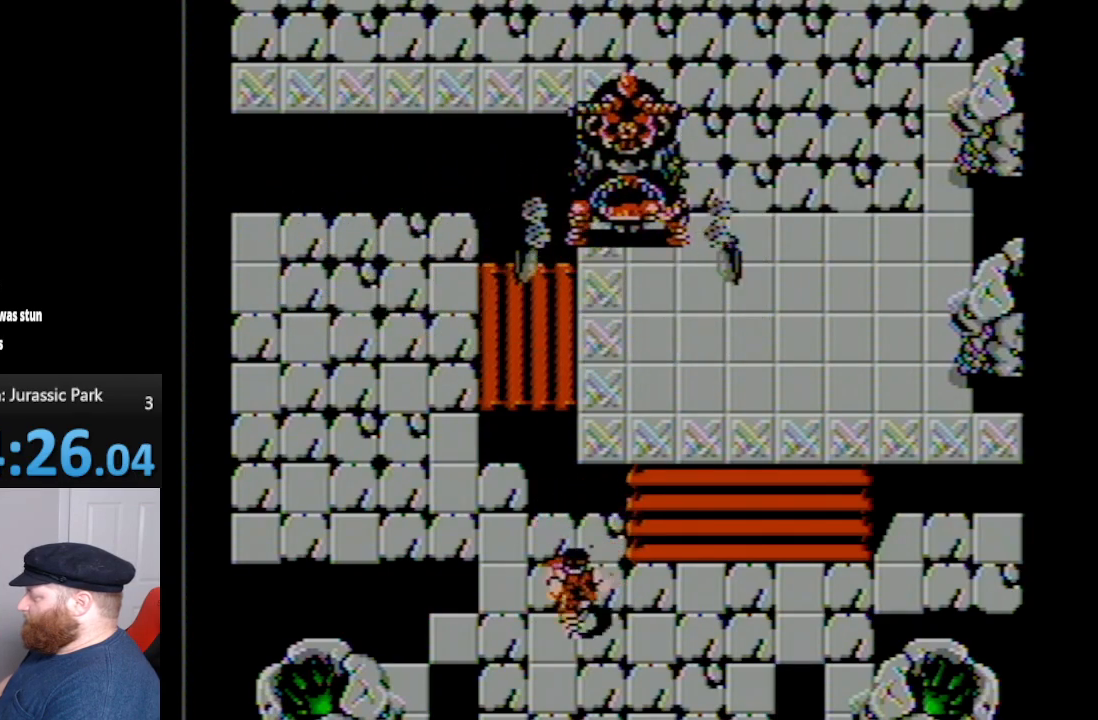
{"buttons": [], "events": [[350, "DPAD_LEFT", "up"], [417, "DPAD_DOWN", "up"]]}
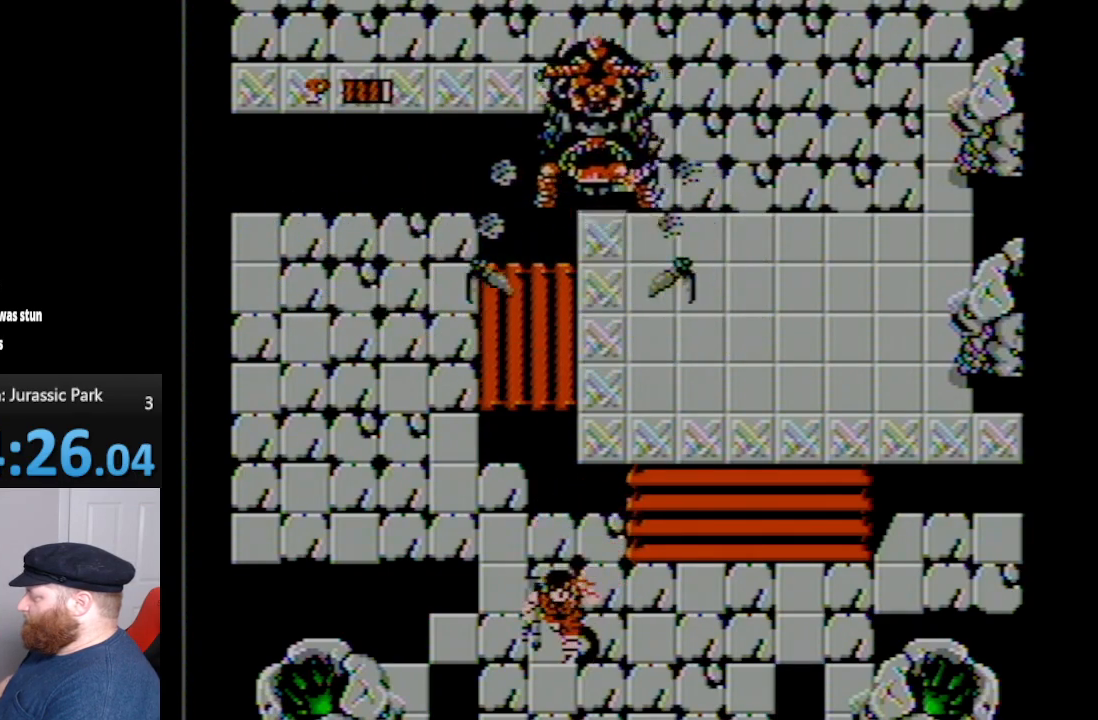
{"buttons": ["DPAD_UP", "DPAD_RIGHT"], "events": [[133, "DPAD_UP", "down"], [417, "DPAD_RIGHT", "down"]]}
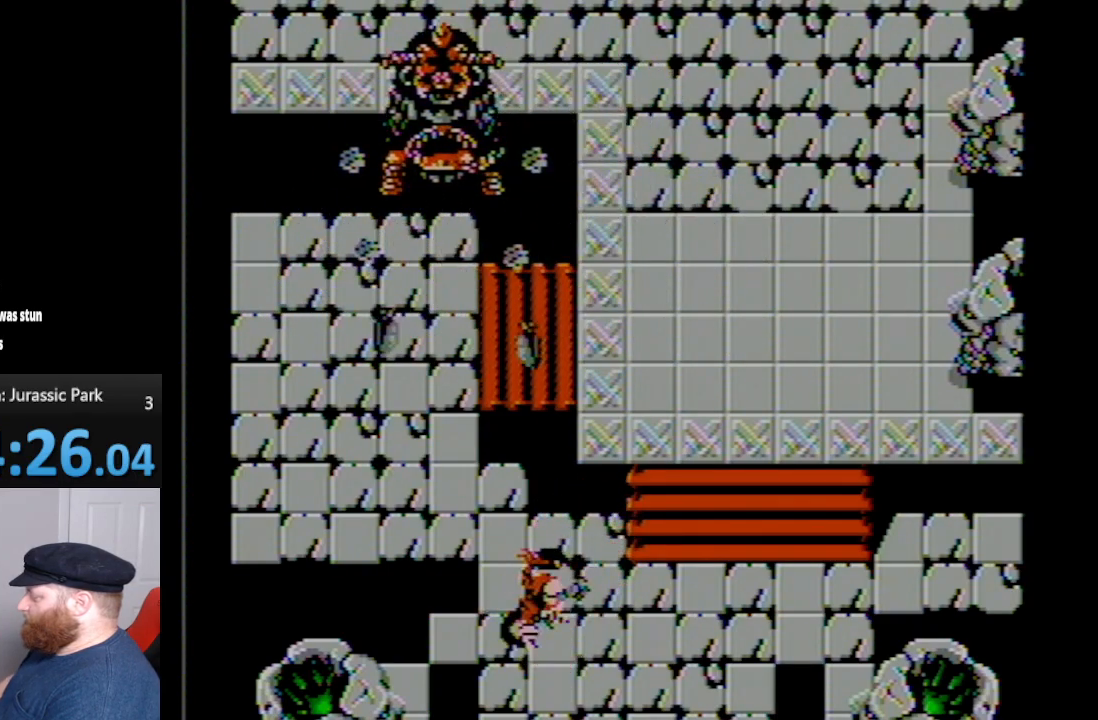
{"buttons": ["DPAD_UP"], "events": [[383, "DPAD_RIGHT", "up"]]}
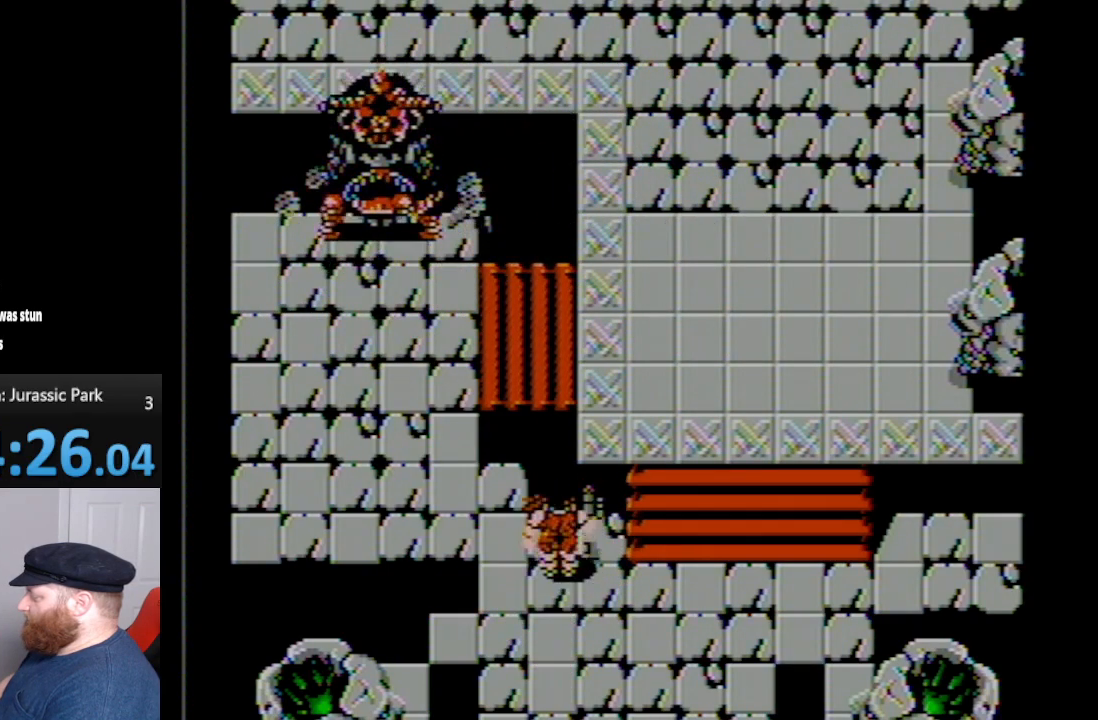
{"buttons": ["A"], "events": [[267, "DPAD_UP", "up"], [450, "A", "down"]]}
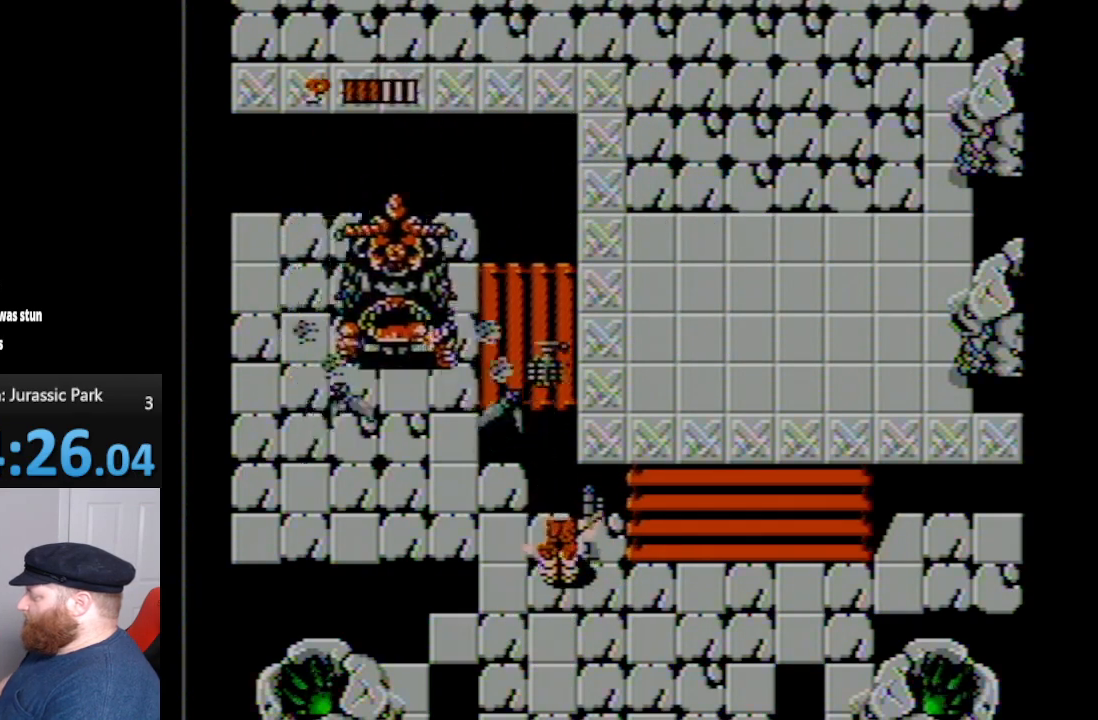
{"buttons": ["DPAD_DOWN"], "events": [[200, "DPAD_DOWN", "down"], [267, "A", "up"]]}
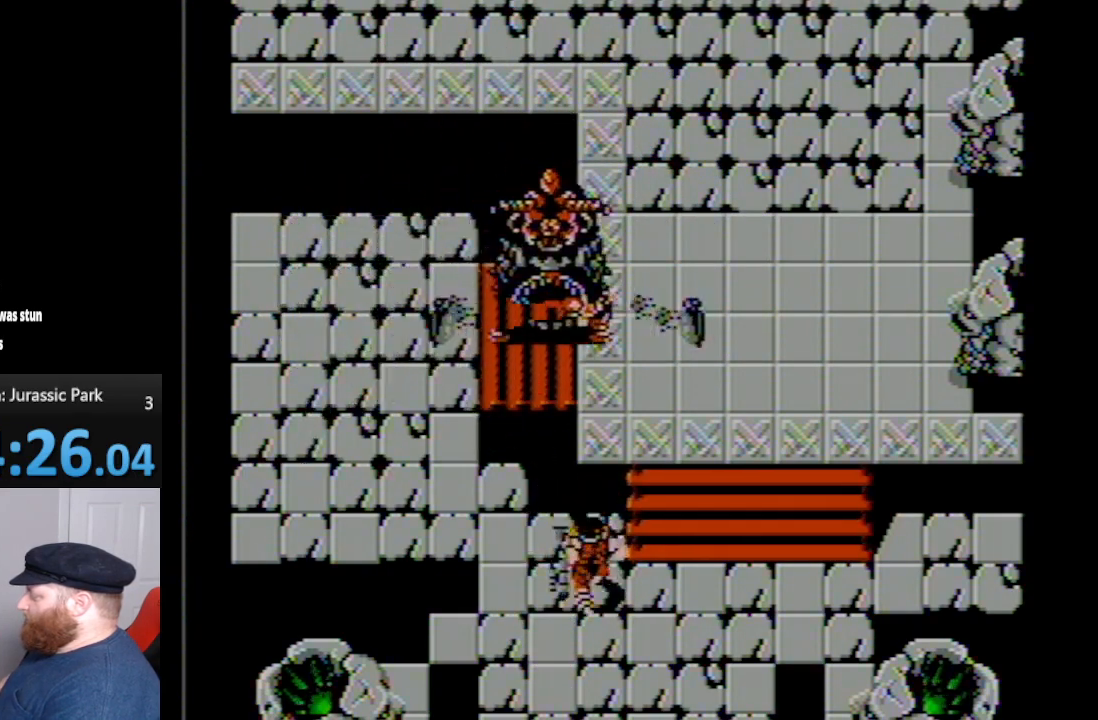
{"buttons": ["DPAD_DOWN", "DPAD_LEFT"], "events": [[333, "DPAD_LEFT", "down"]]}
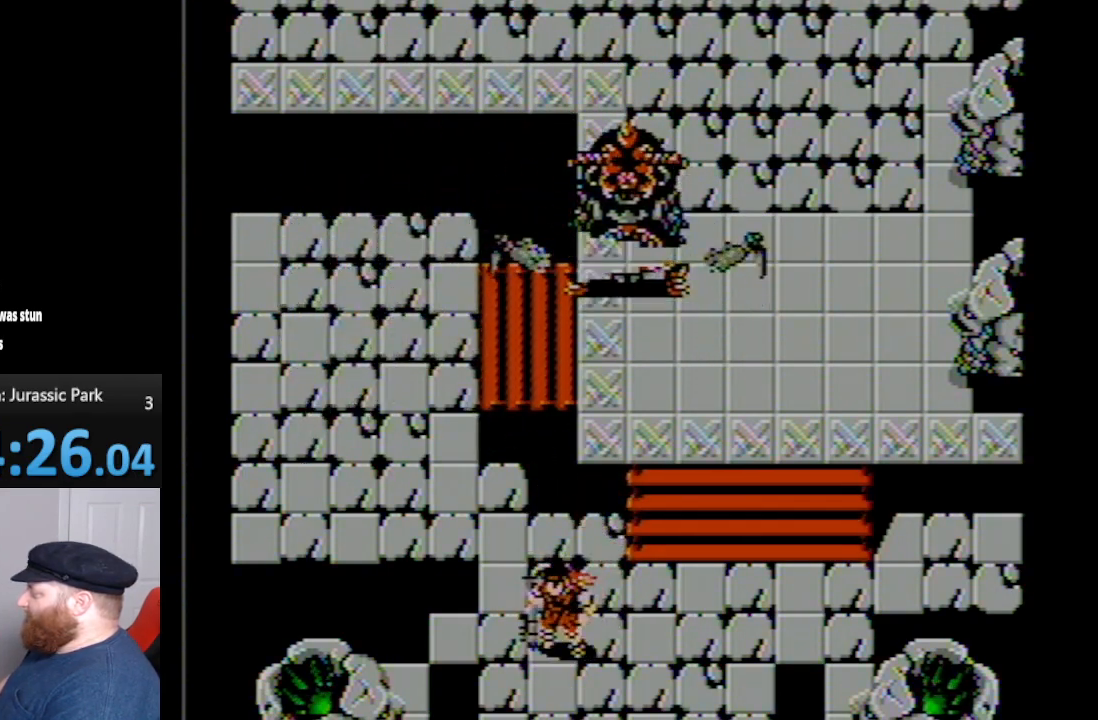
{"buttons": [], "events": [[150, "DPAD_LEFT", "up"], [300, "DPAD_RIGHT", "down"], [417, "DPAD_DOWN", "up"], [450, "DPAD_RIGHT", "up"]]}
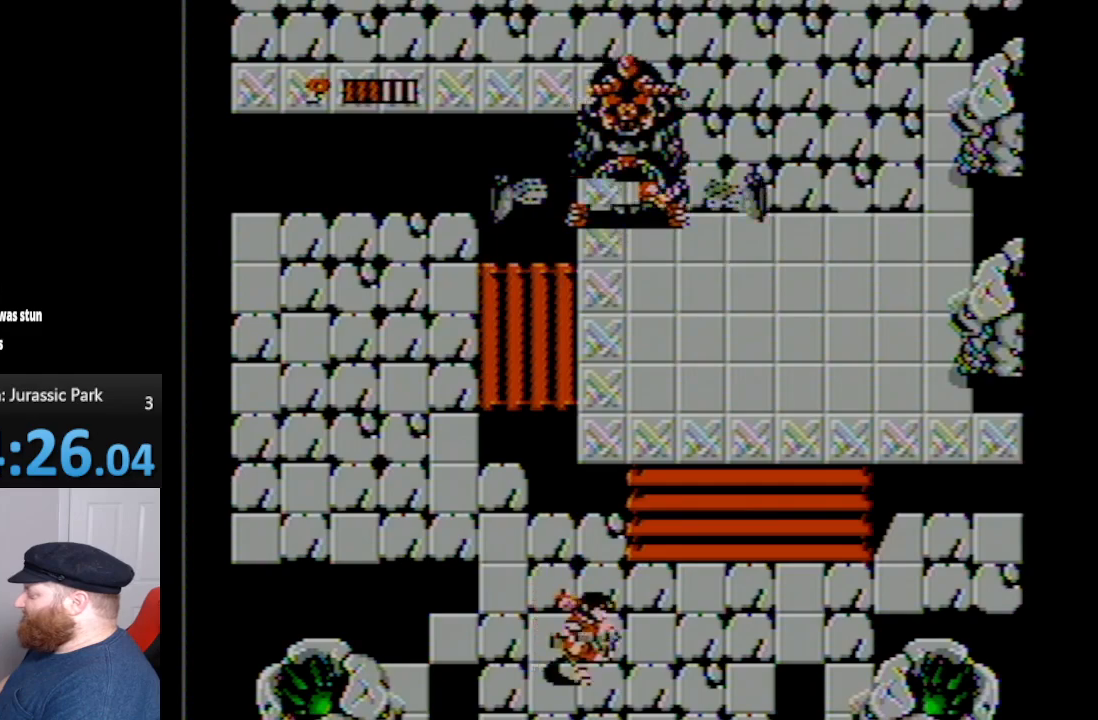
{"buttons": ["DPAD_UP"], "events": [[100, "DPAD_UP", "down"]]}
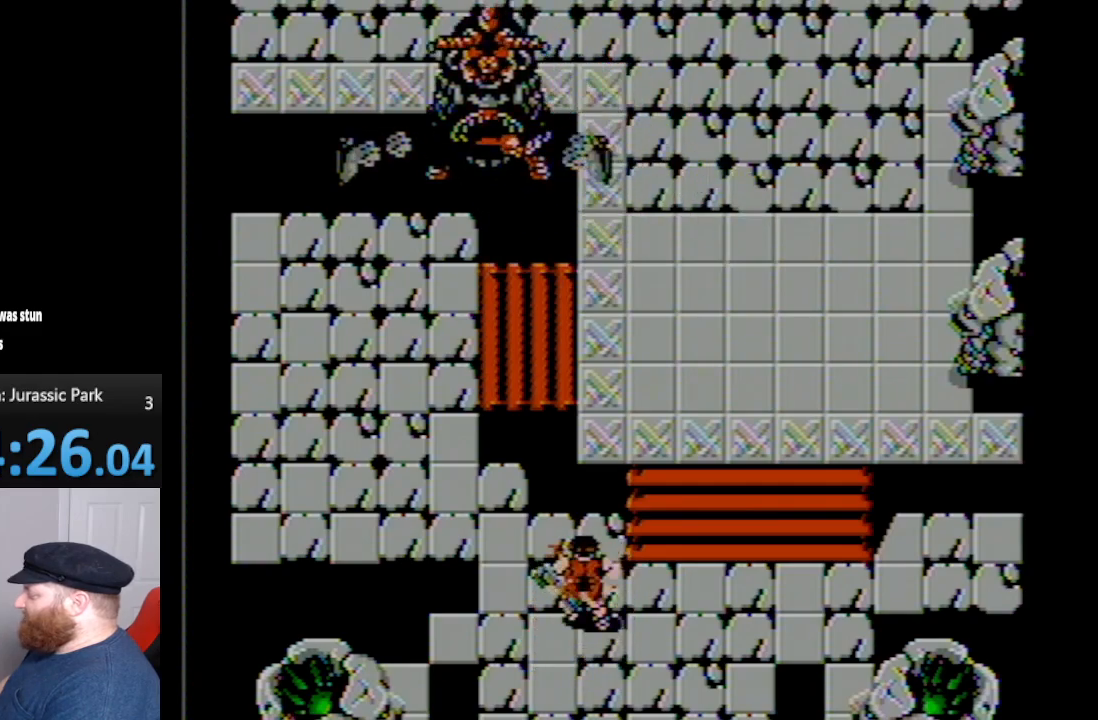
{"buttons": ["DPAD_UP"], "events": [[83, "DPAD_LEFT", "down"], [267, "DPAD_LEFT", "up"]]}
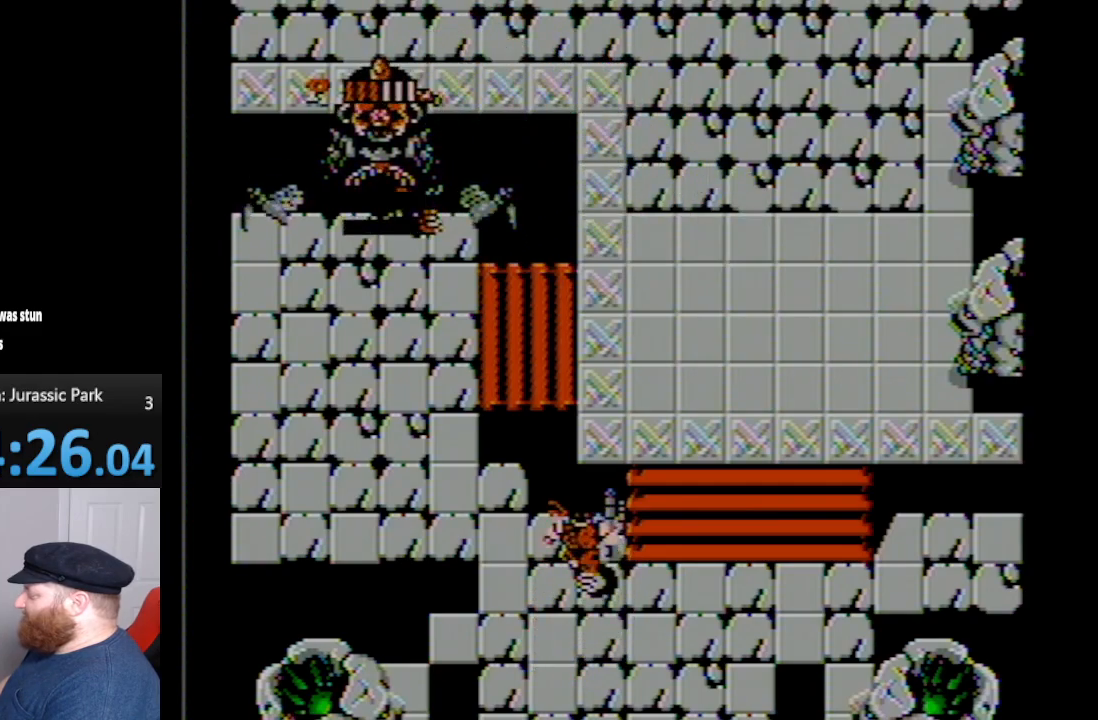
{"buttons": [], "events": [[17, "DPAD_UP", "up"]]}
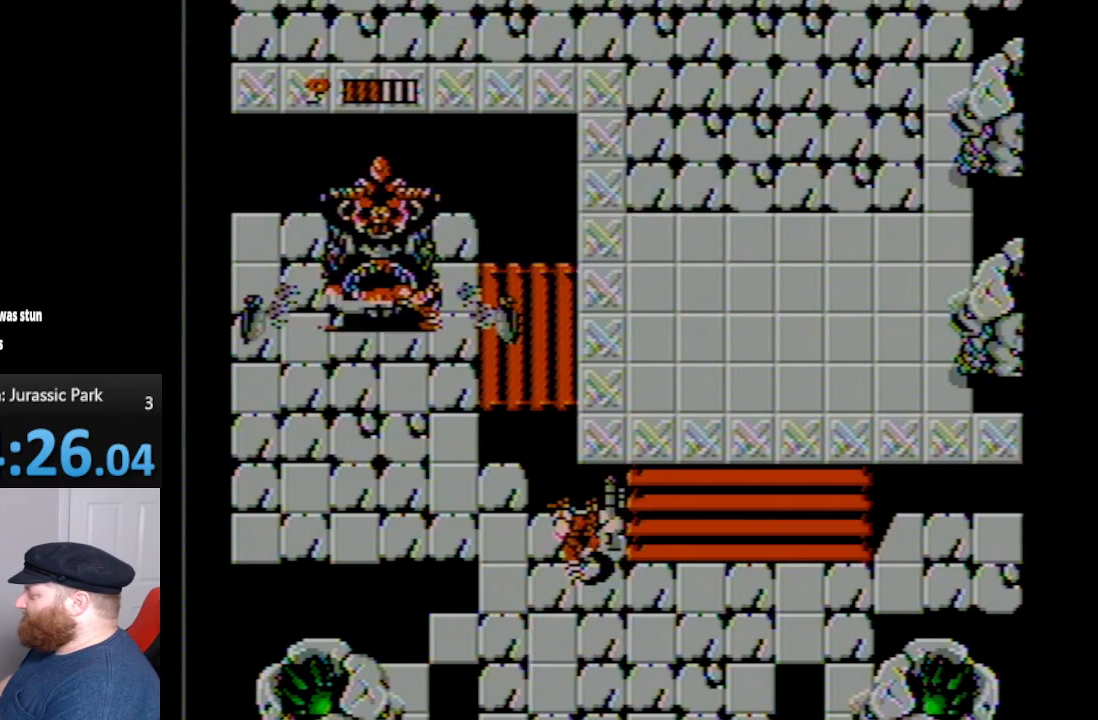
{"buttons": ["A"], "events": [[50, "DPAD_UP", "down"], [117, "DPAD_UP", "up"], [483, "A", "down"]]}
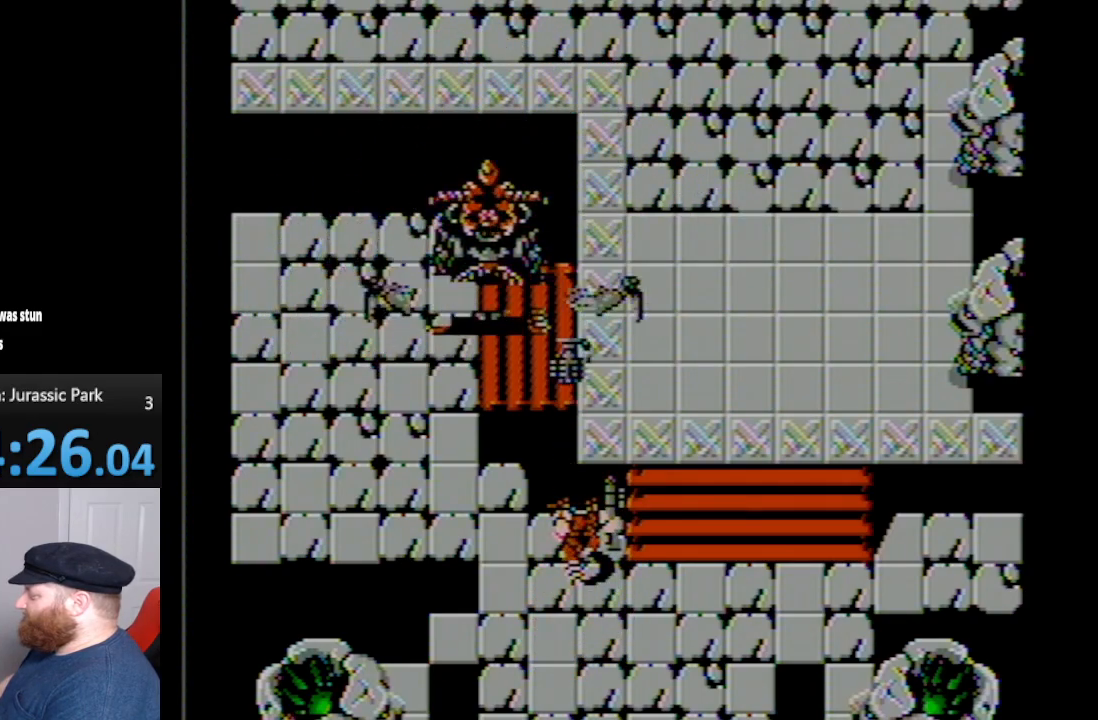
{"buttons": ["DPAD_DOWN"], "events": [[267, "A", "up"], [300, "DPAD_DOWN", "down"]]}
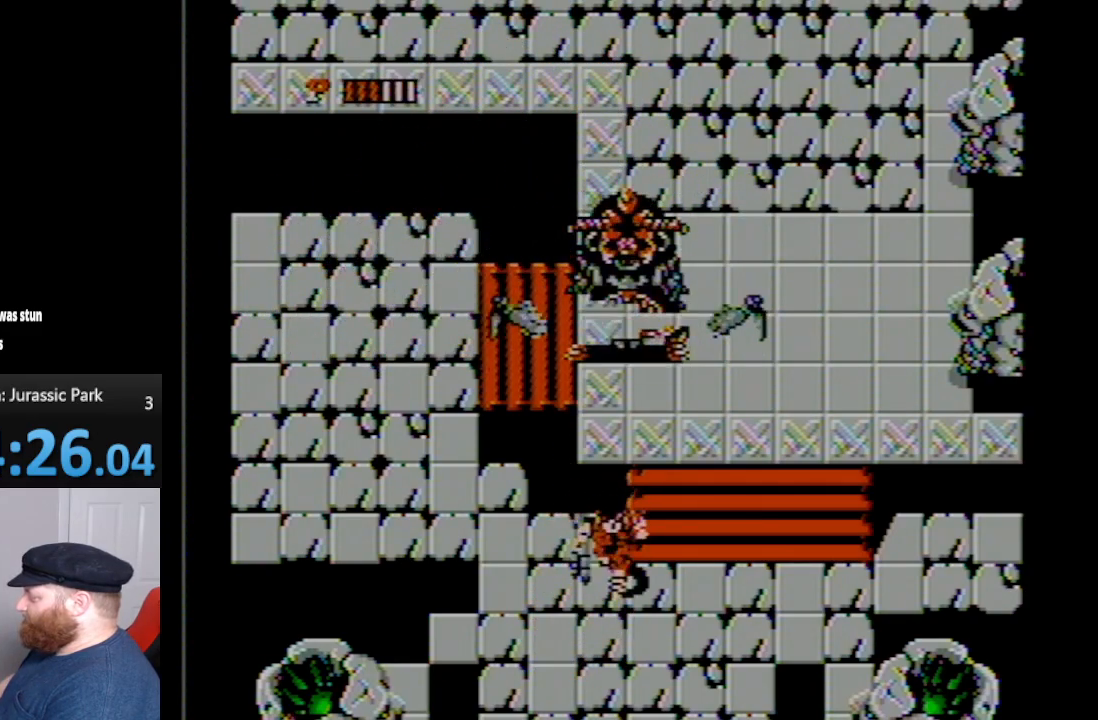
{"buttons": ["DPAD_DOWN", "DPAD_LEFT"], "events": [[350, "DPAD_LEFT", "down"]]}
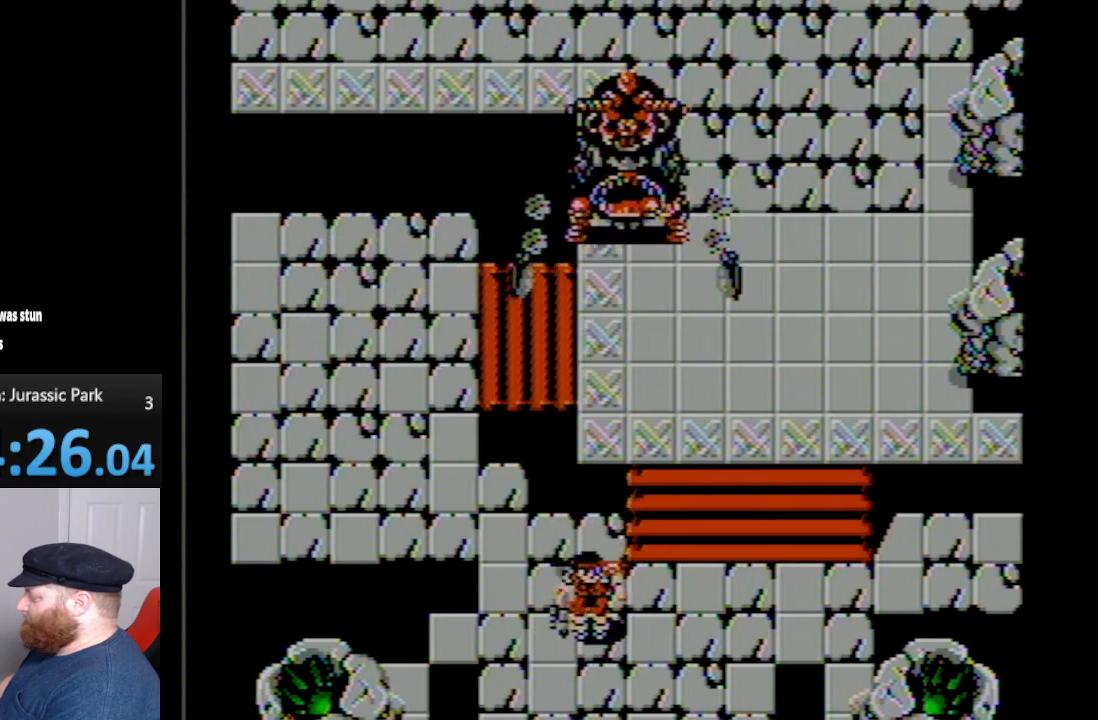
{"buttons": ["DPAD_LEFT"], "events": [[67, "DPAD_LEFT", "up"], [400, "DPAD_LEFT", "down"], [450, "DPAD_DOWN", "up"]]}
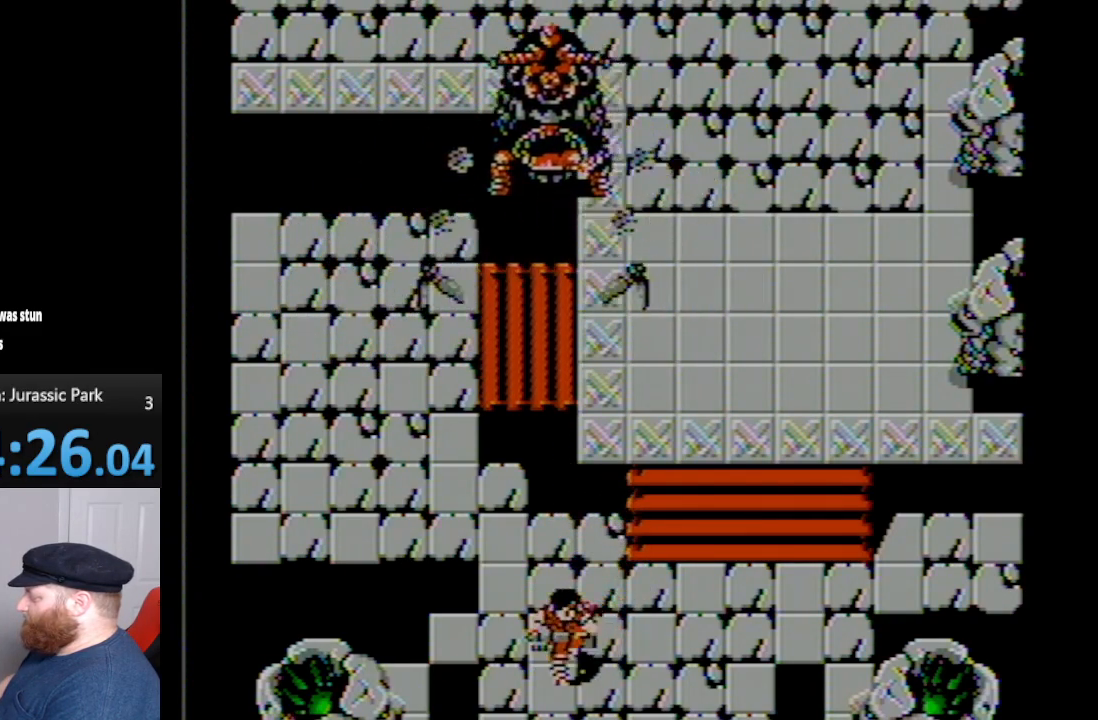
{"buttons": ["DPAD_UP", "DPAD_RIGHT"], "events": [[133, "DPAD_LEFT", "up"], [133, "DPAD_UP", "down"], [483, "DPAD_RIGHT", "down"]]}
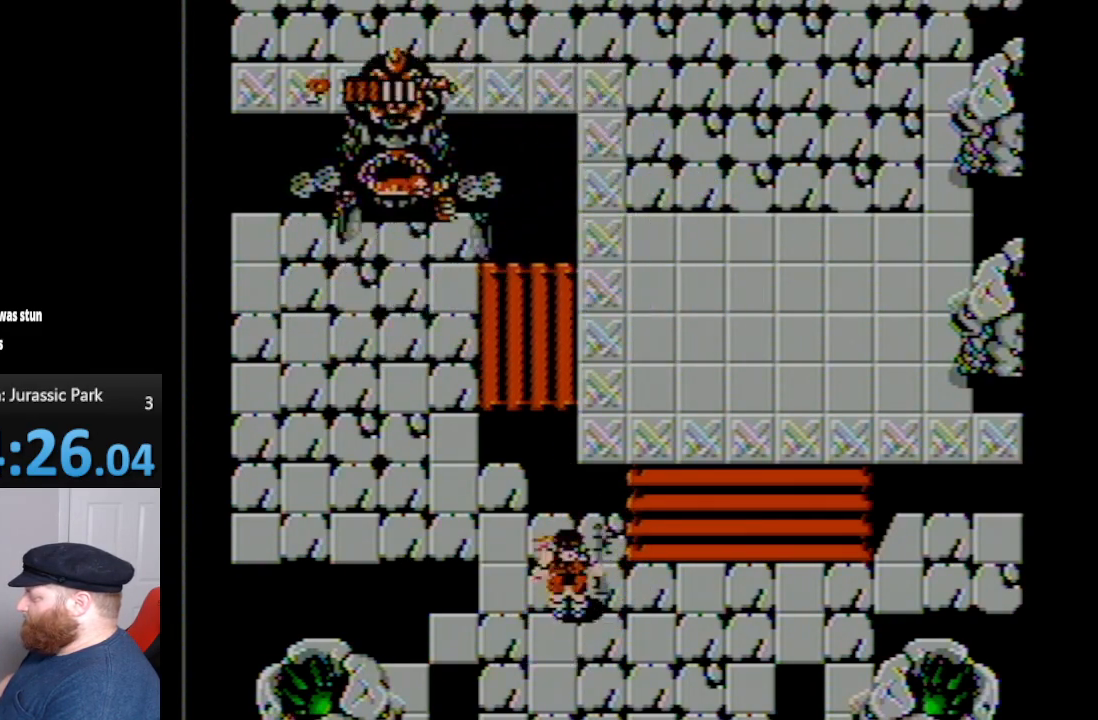
{"buttons": ["DPAD_UP"], "events": [[83, "DPAD_RIGHT", "up"]]}
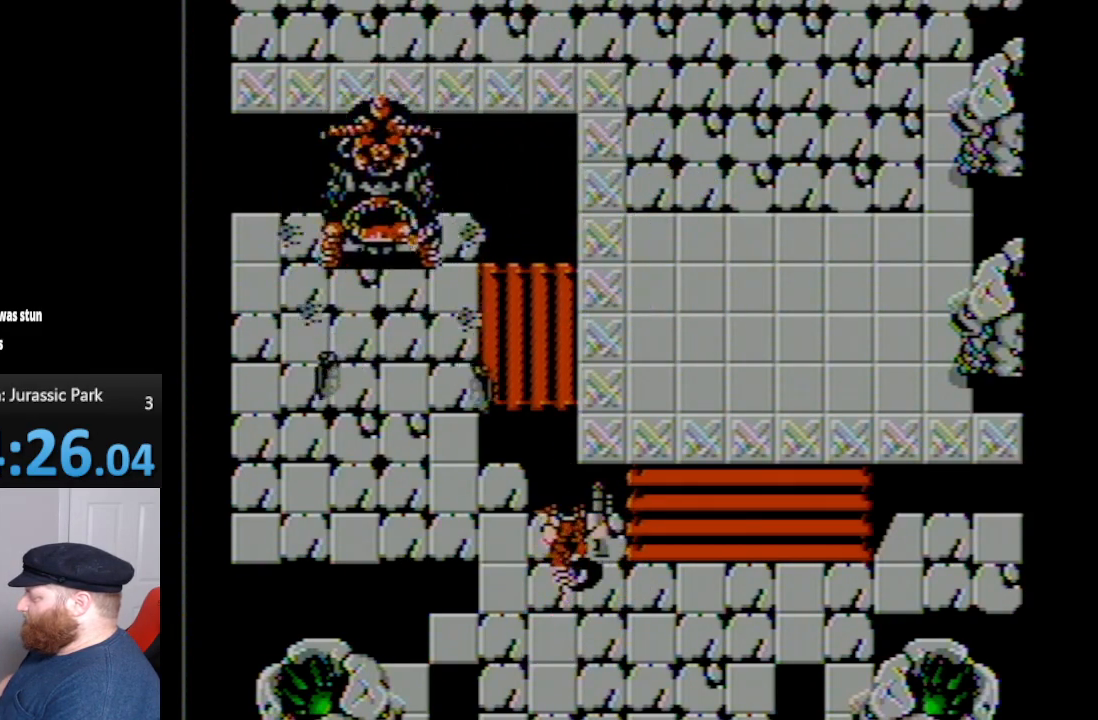
{"buttons": [], "events": [[50, "DPAD_UP", "up"]]}
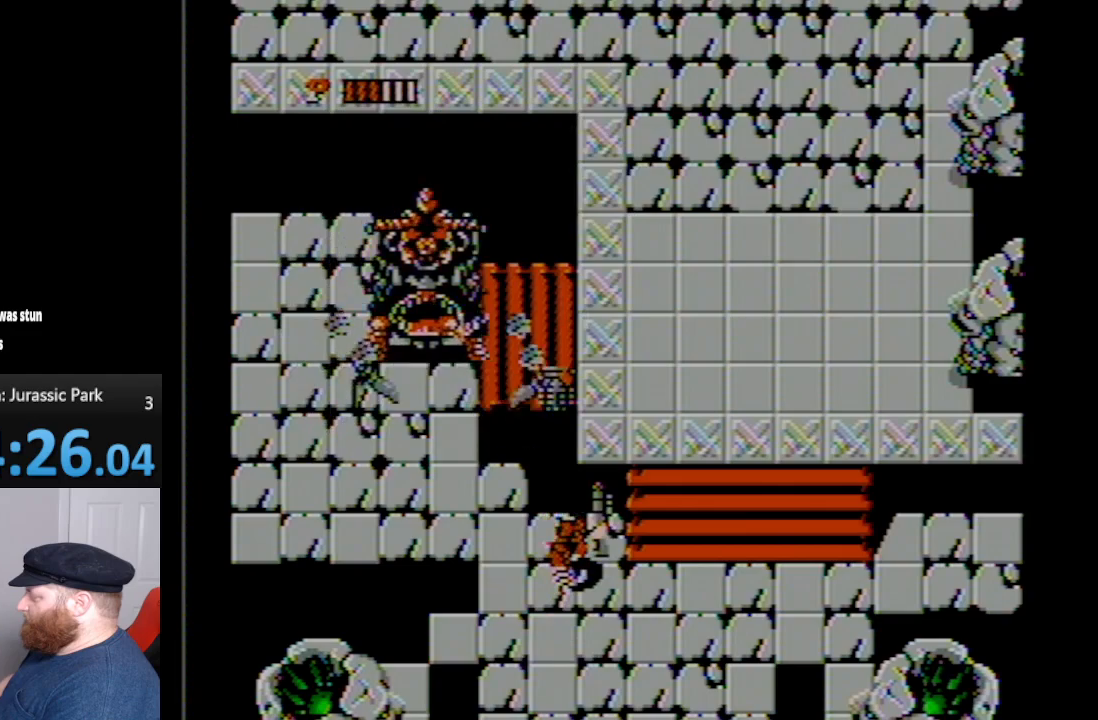
{"buttons": [], "events": [[17, "A", "down"], [333, "A", "up"]]}
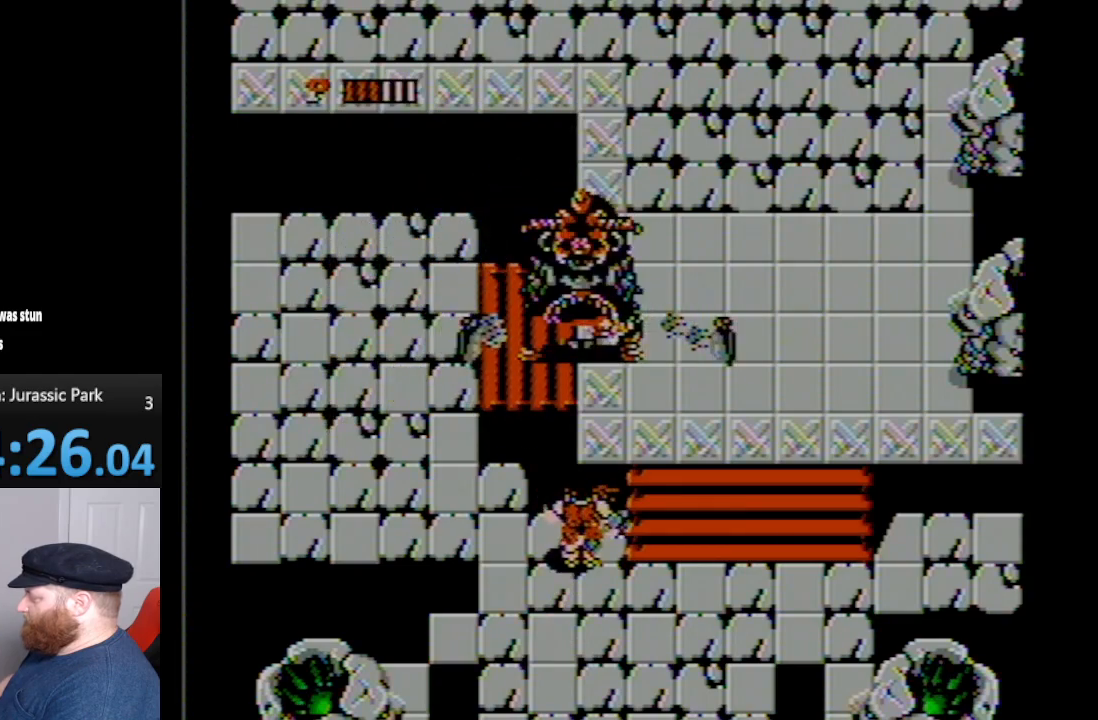
{"buttons": ["DPAD_DOWN"], "events": [[50, "DPAD_DOWN", "down"]]}
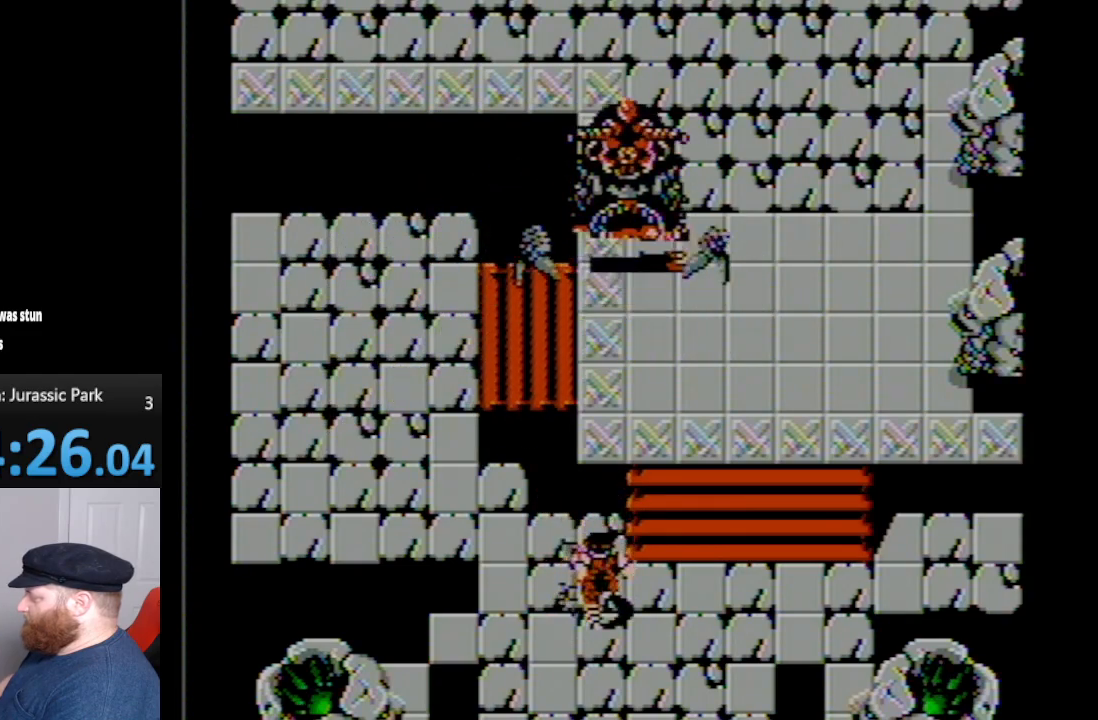
{"buttons": ["DPAD_DOWN", "DPAD_LEFT"], "events": [[233, "DPAD_LEFT", "down"]]}
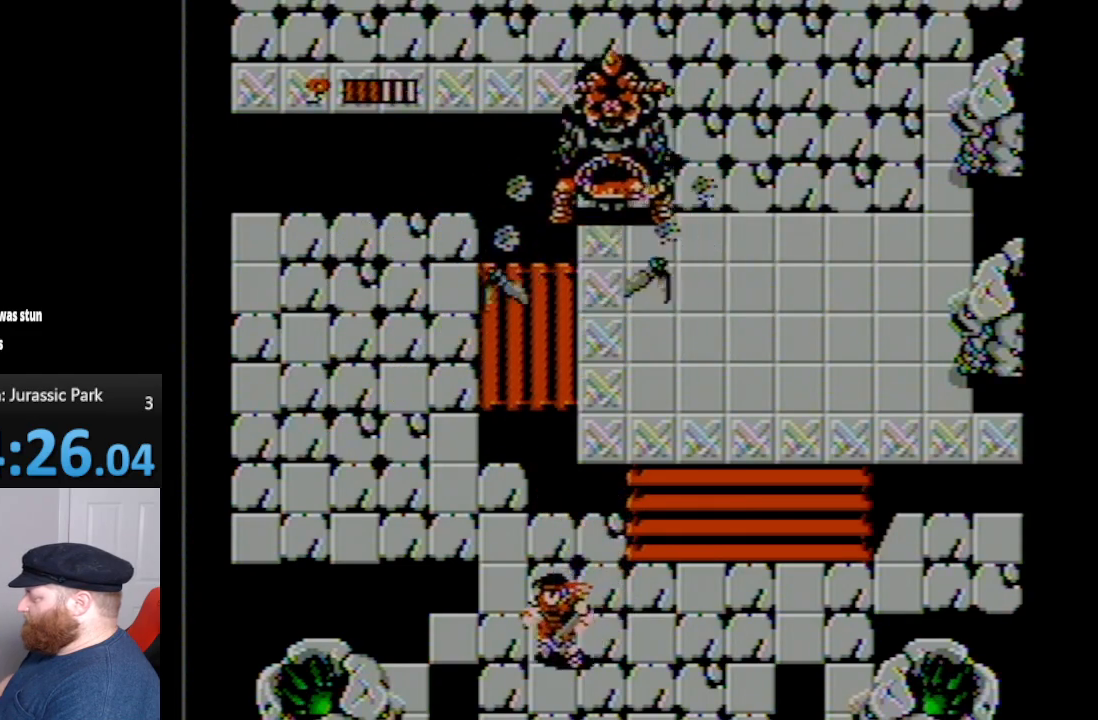
{"buttons": ["DPAD_UP"], "events": [[267, "DPAD_DOWN", "up"], [267, "DPAD_LEFT", "up"], [483, "DPAD_UP", "down"]]}
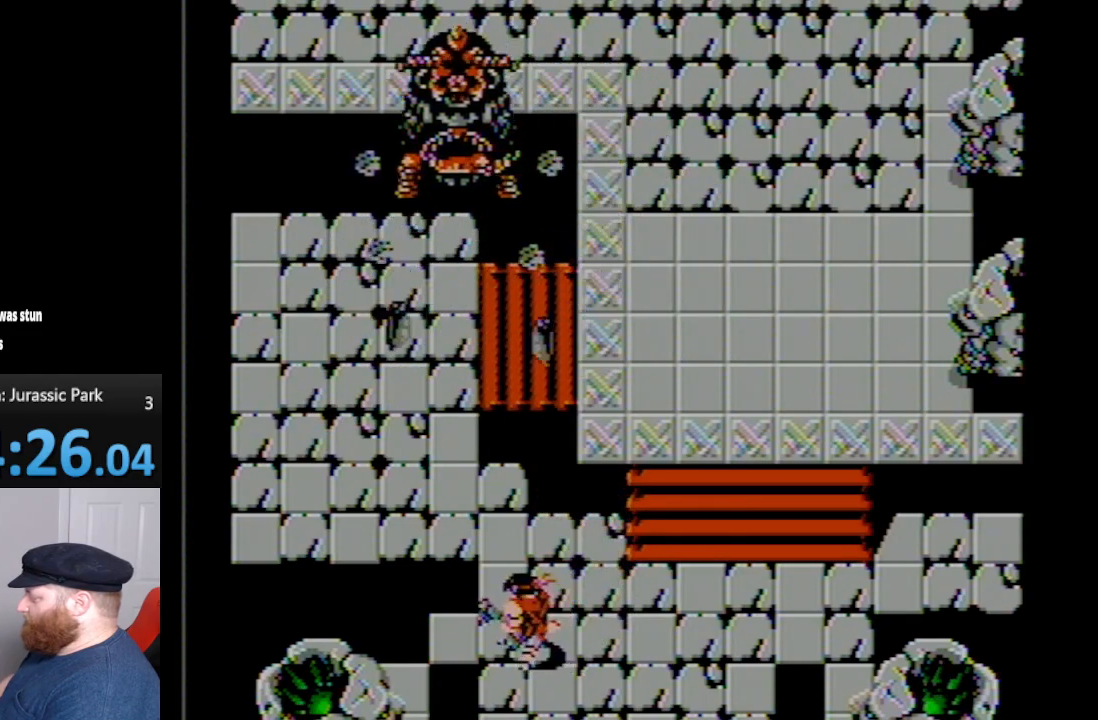
{"buttons": ["DPAD_UP", "DPAD_RIGHT"], "events": [[267, "DPAD_RIGHT", "down"]]}
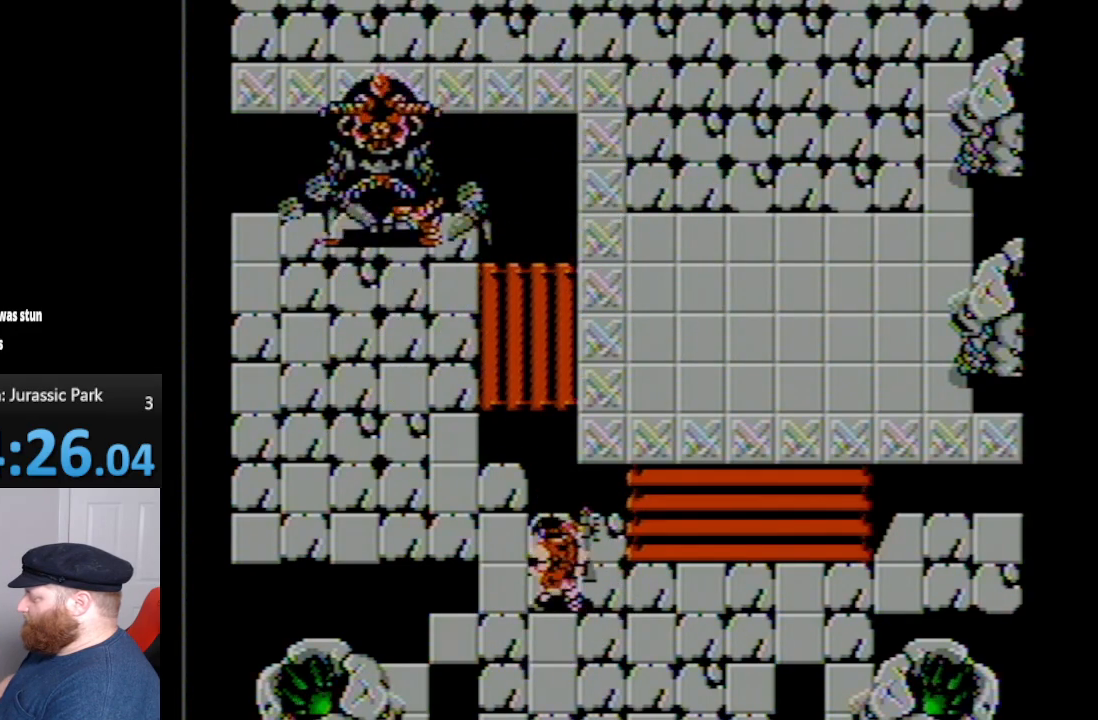
{"buttons": [], "events": [[67, "DPAD_RIGHT", "up"], [350, "DPAD_UP", "up"]]}
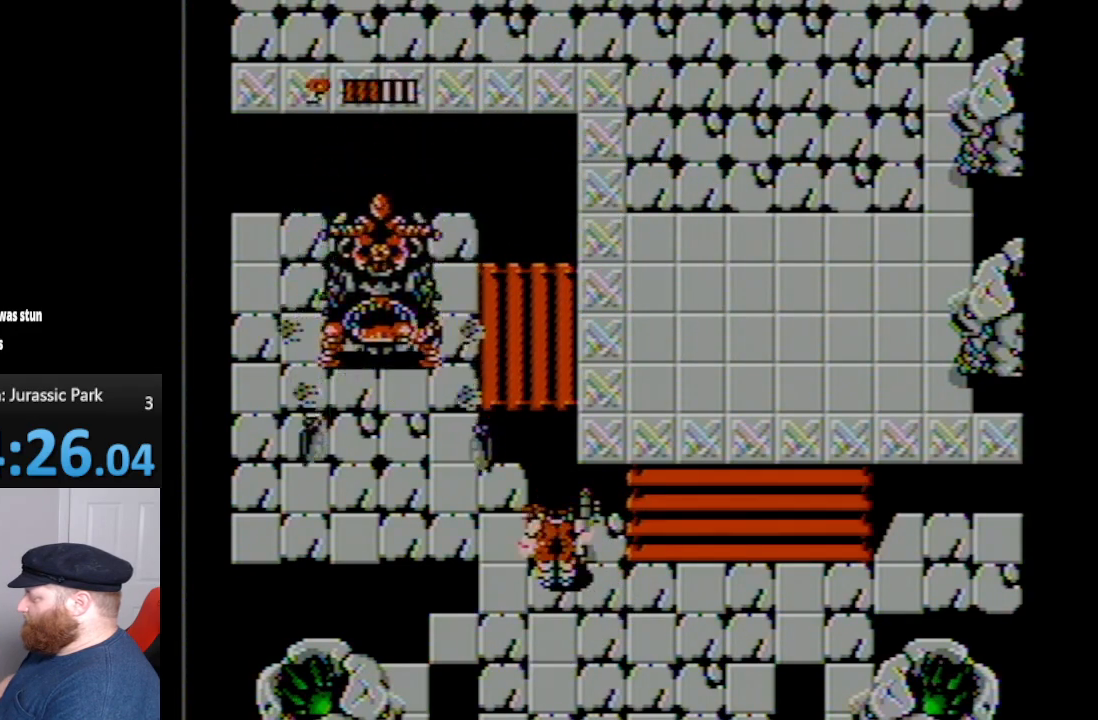
{"buttons": ["DPAD_DOWN"], "events": [[200, "A", "down"], [383, "A", "up"], [450, "DPAD_DOWN", "down"]]}
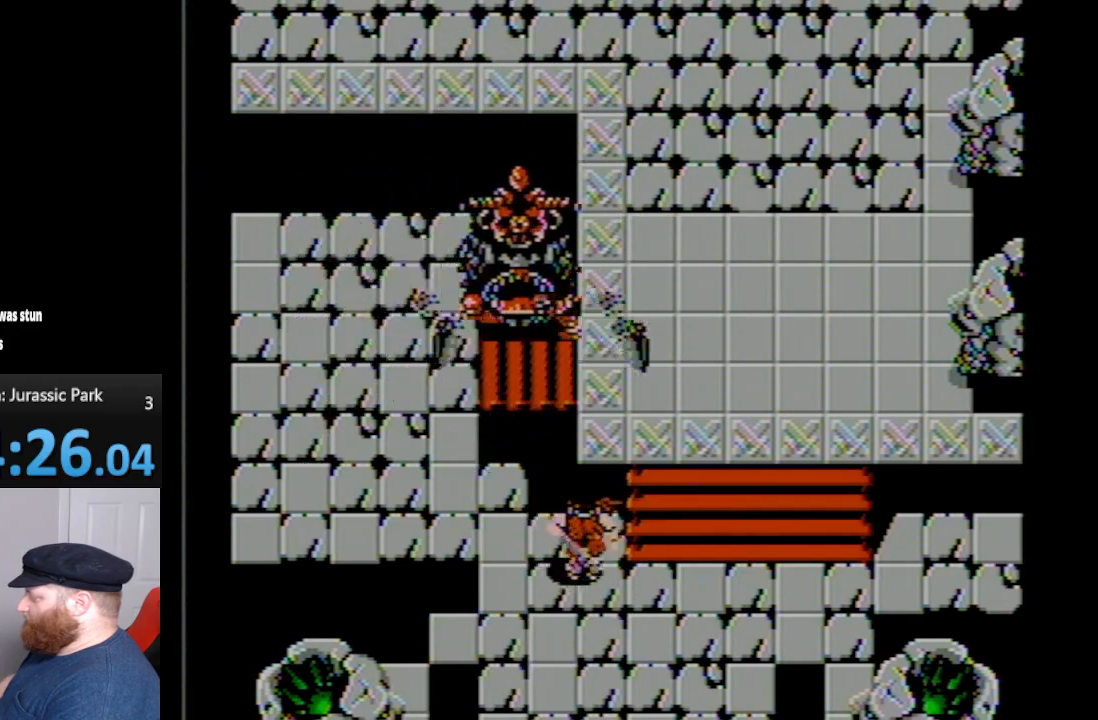
{"buttons": ["DPAD_DOWN"], "events": []}
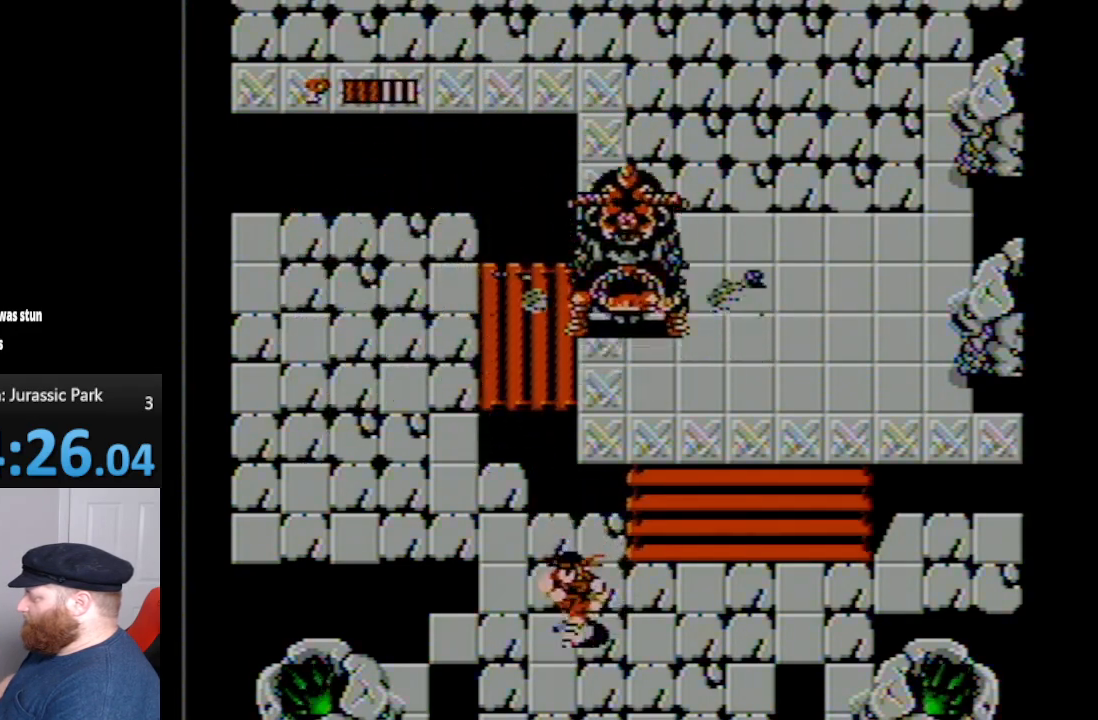
{"buttons": ["DPAD_DOWN"], "events": [[17, "DPAD_LEFT", "down"], [267, "DPAD_LEFT", "up"]]}